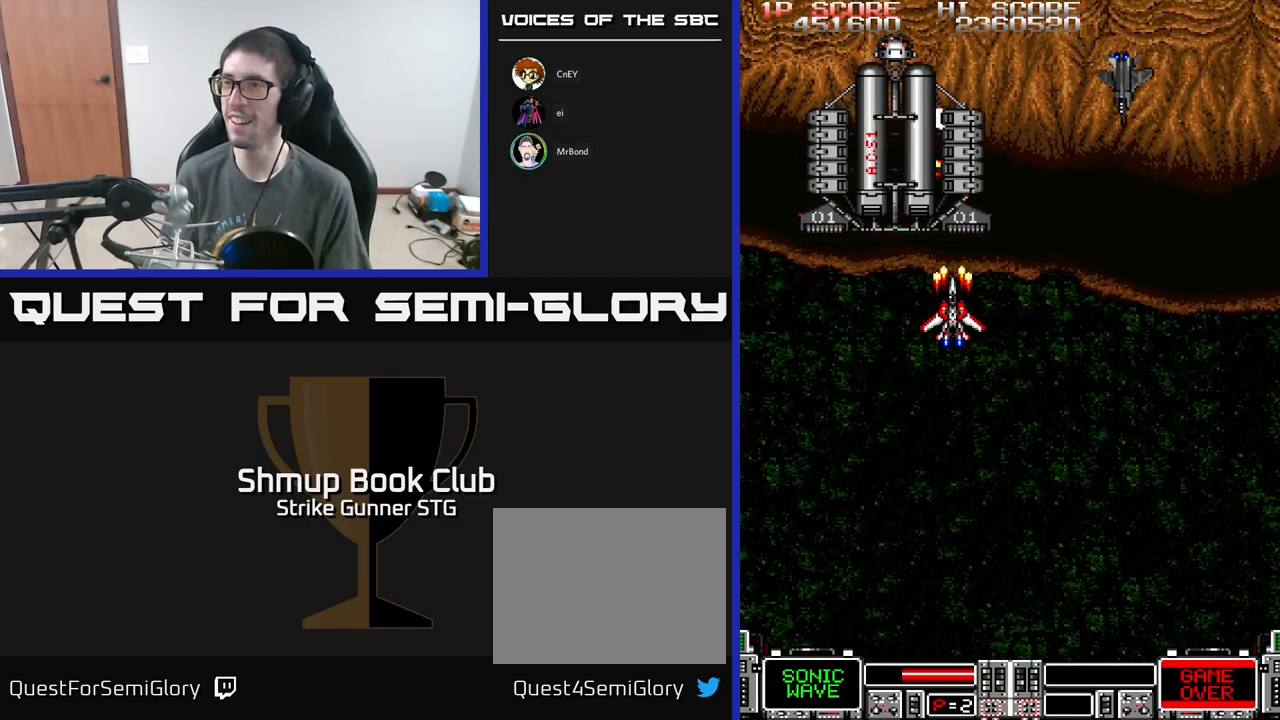
Gameplay with a controller (Xbox layout); each line is a JSON object with the inputs held at the frame after it. "events" lists button and stick changes between this image and that frame as [ms after this image, input, new state], when the widget could be followed in between.
{"buttons": ["A", "DPAD_LEFT"], "left_stick": "center", "right_stick": "center", "events": [[150, "DPAD_RIGHT", "down"], [217, "DPAD_DOWN", "down"], [300, "DPAD_RIGHT", "up"], [317, "DPAD_LEFT", "down"], [417, "DPAD_DOWN", "up"]]}
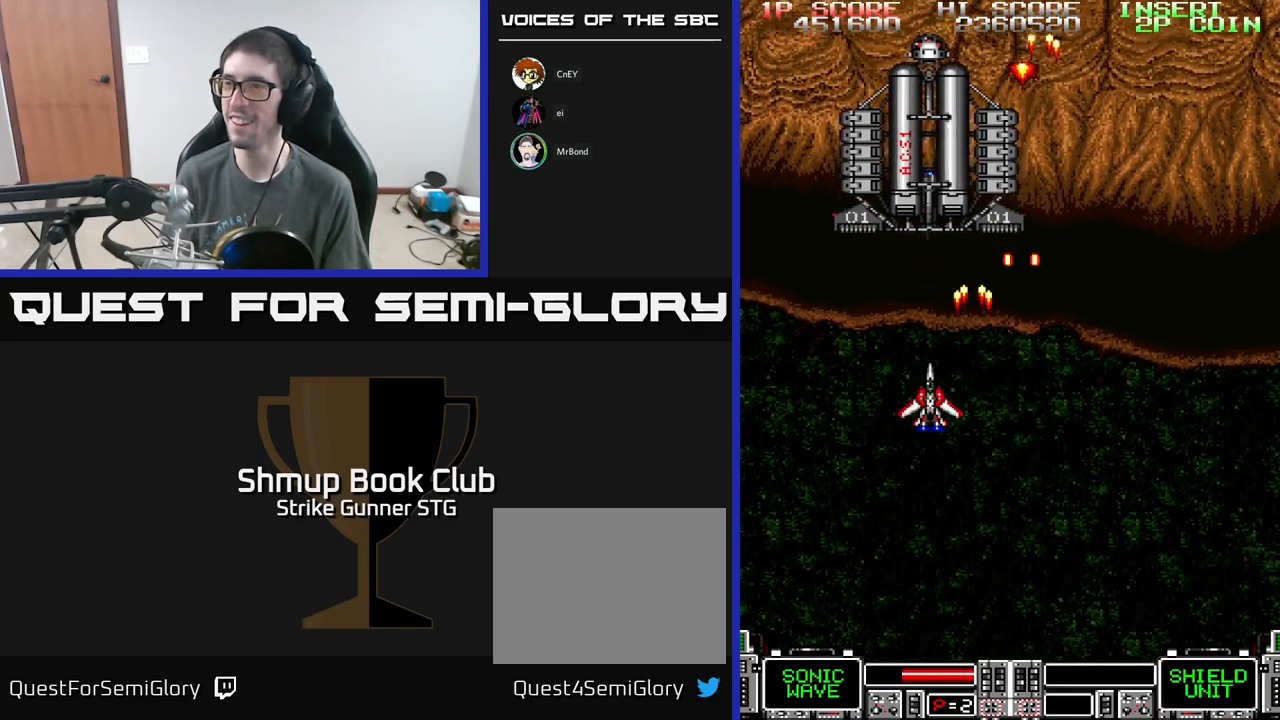
{"buttons": ["A", "DPAD_RIGHT"], "left_stick": "center", "right_stick": "center", "events": [[100, "DPAD_UP", "down"], [233, "DPAD_UP", "up"], [267, "DPAD_DOWN", "down"], [267, "DPAD_LEFT", "up"], [283, "DPAD_RIGHT", "down"], [317, "DPAD_DOWN", "up"], [433, "DPAD_UP", "down"], [500, "DPAD_UP", "up"]]}
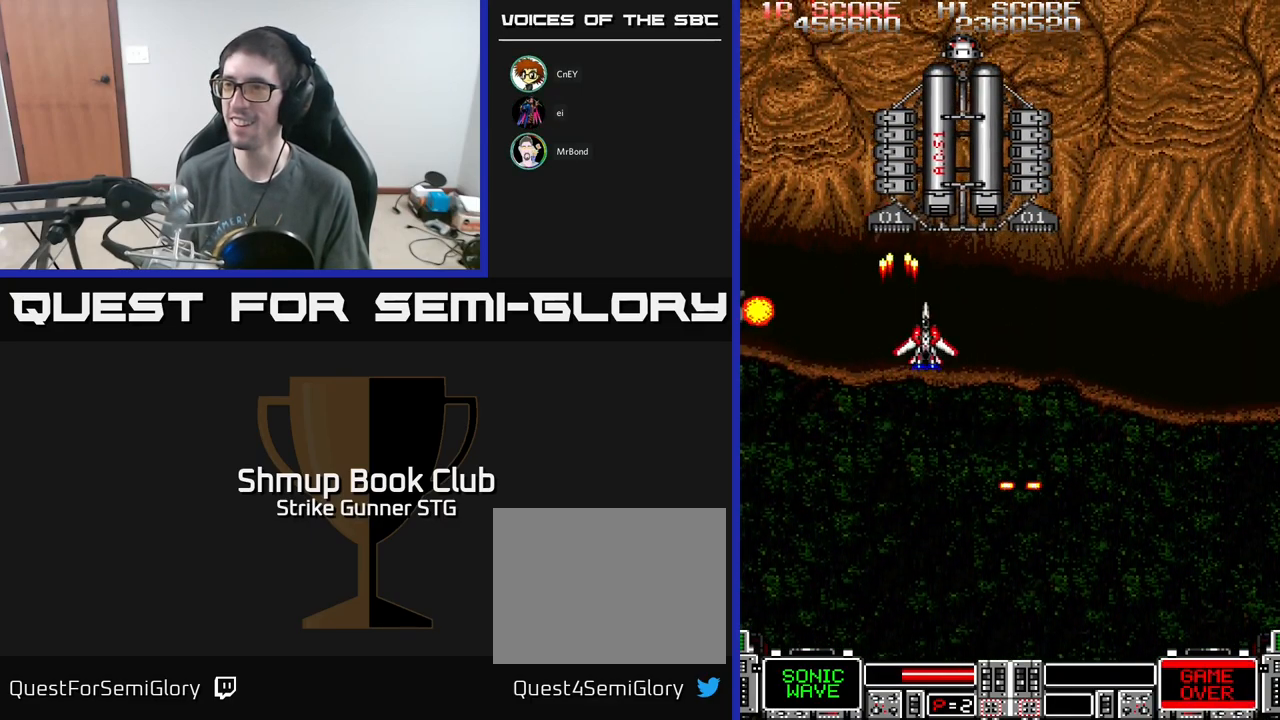
{"buttons": ["A"], "left_stick": "center", "right_stick": "center", "events": [[217, "DPAD_RIGHT", "up"], [217, "DPAD_UP", "down"], [300, "DPAD_UP", "up"]]}
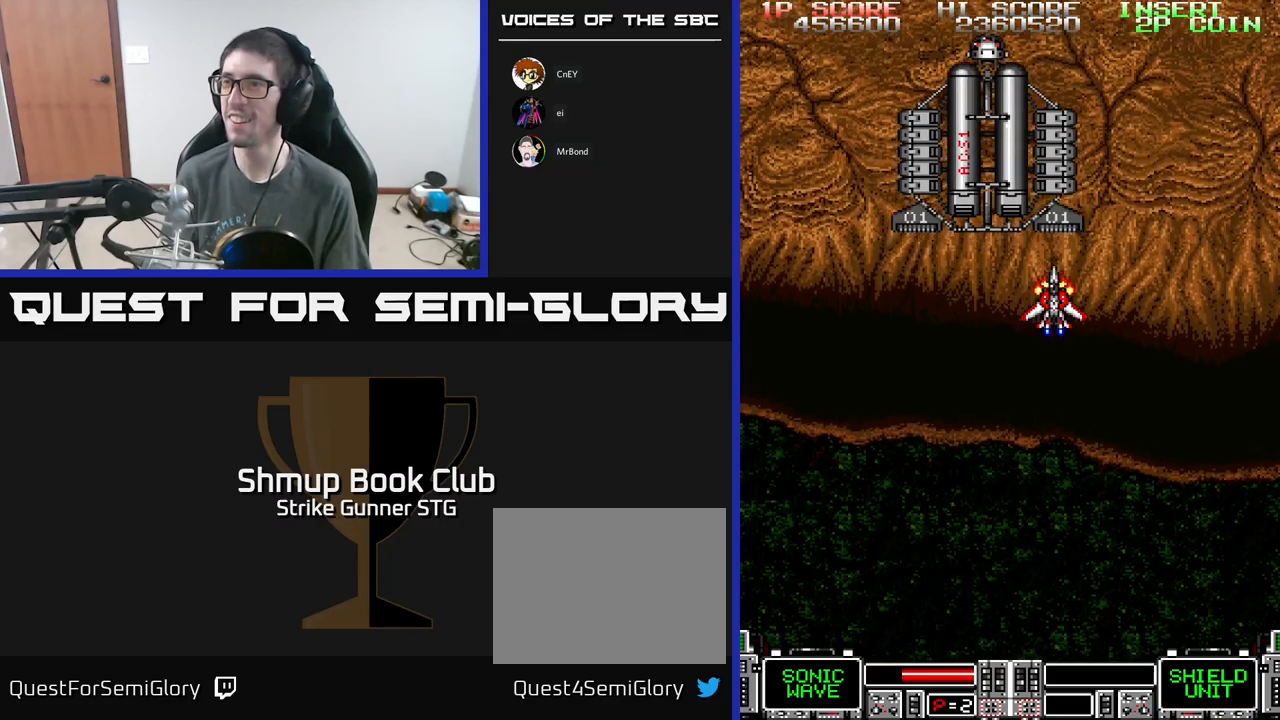
{"buttons": ["A"], "left_stick": "center", "right_stick": "center", "events": [[117, "DPAD_LEFT", "down"], [200, "DPAD_LEFT", "up"], [417, "DPAD_UP", "down"], [467, "DPAD_UP", "up"]]}
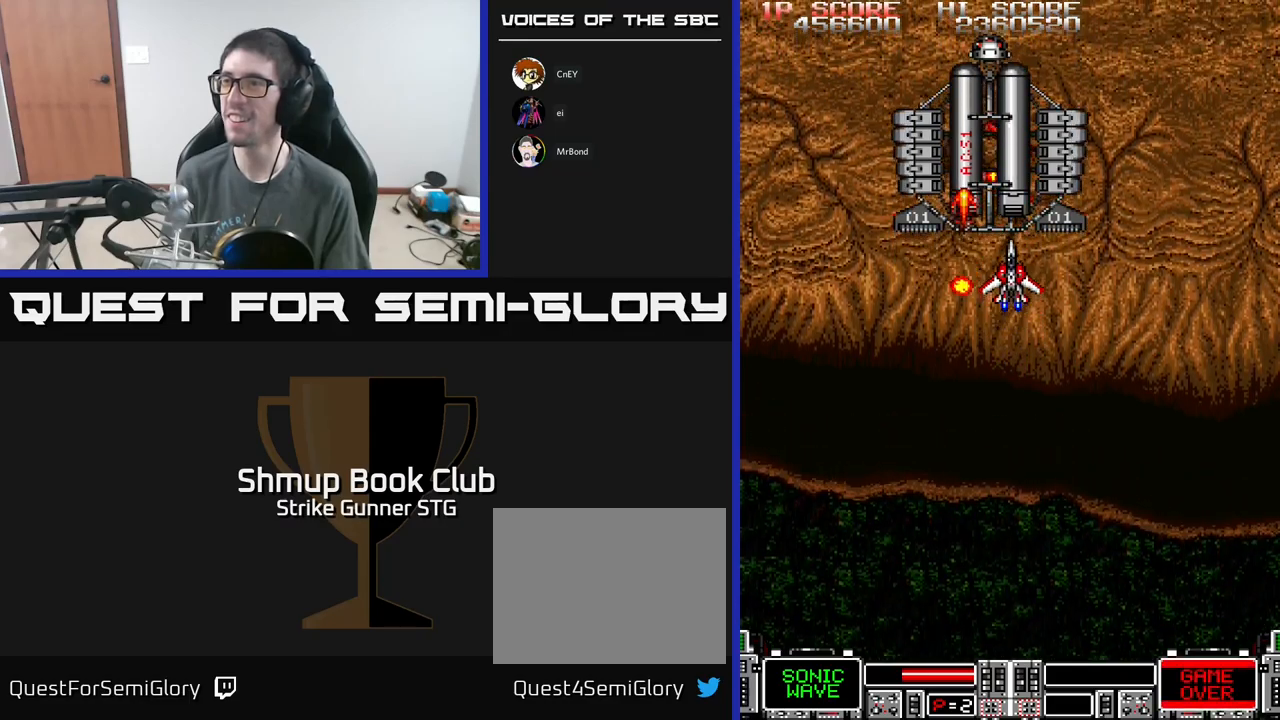
{"buttons": ["A"], "left_stick": "center", "right_stick": "center", "events": []}
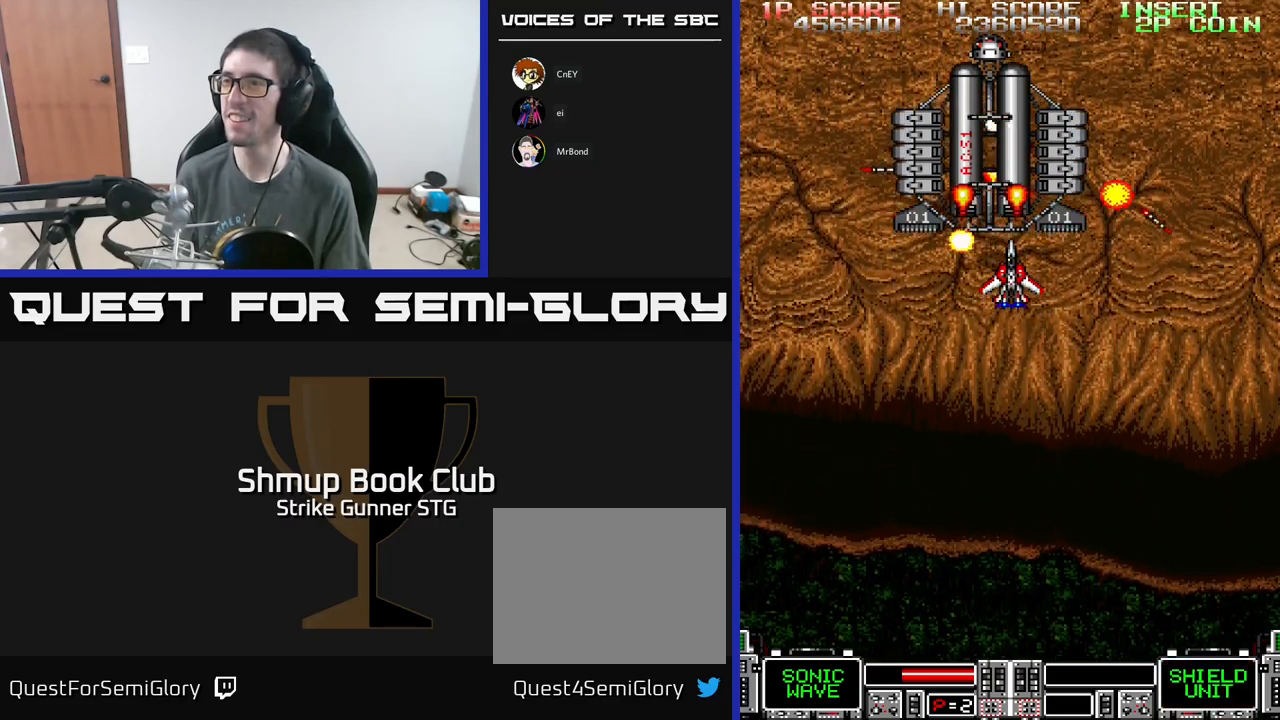
{"buttons": ["A"], "left_stick": "center", "right_stick": "center", "events": []}
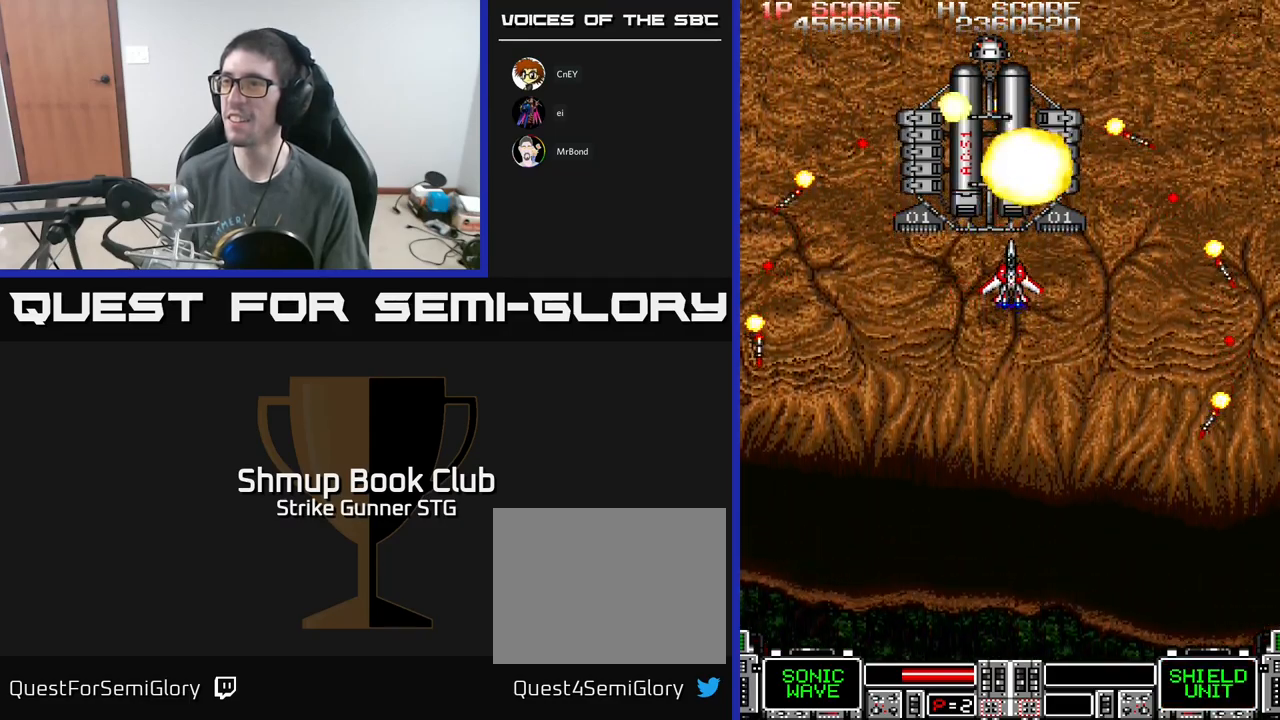
{"buttons": ["A", "X"], "left_stick": "center", "right_stick": "center", "events": [[84, "DPAD_DOWN", "down"], [134, "DPAD_DOWN", "up"], [434, "X", "down"]]}
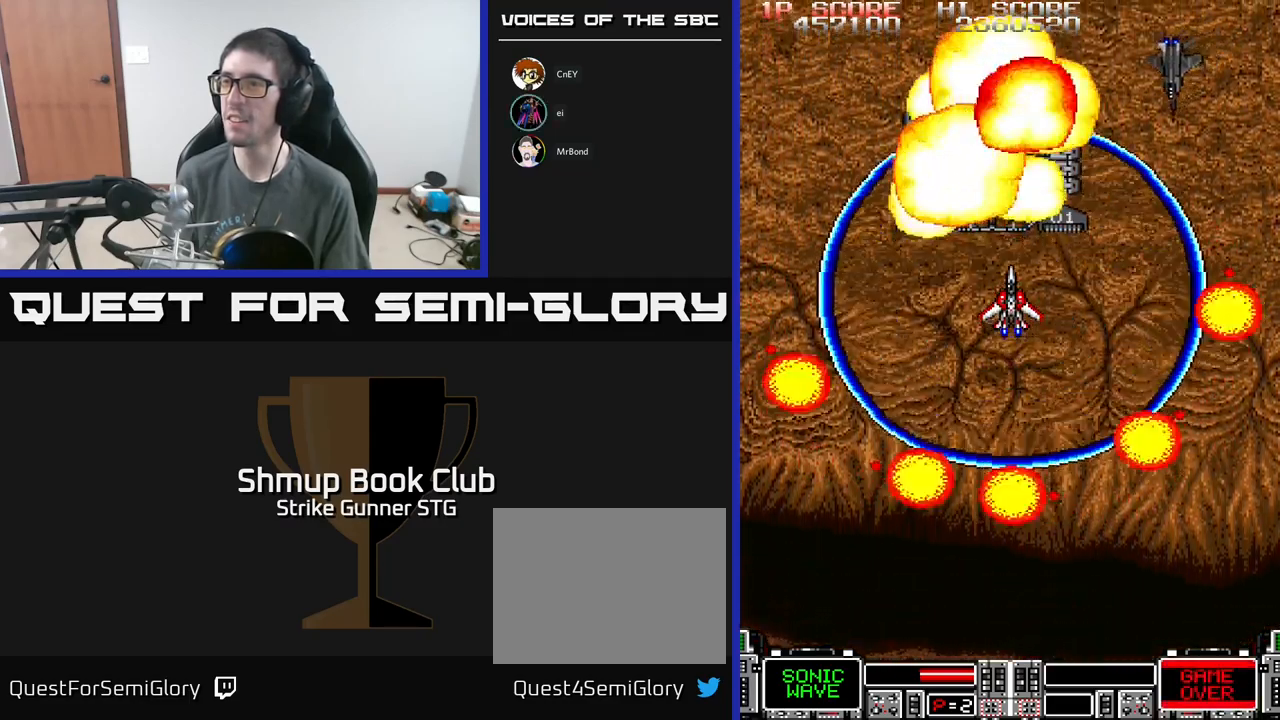
{"buttons": ["A", "DPAD_DOWN", "DPAD_RIGHT"], "left_stick": "center", "right_stick": "center", "events": [[50, "X", "up"], [334, "DPAD_RIGHT", "down"], [350, "DPAD_DOWN", "down"], [400, "DPAD_RIGHT", "up"], [417, "DPAD_RIGHT", "down"]]}
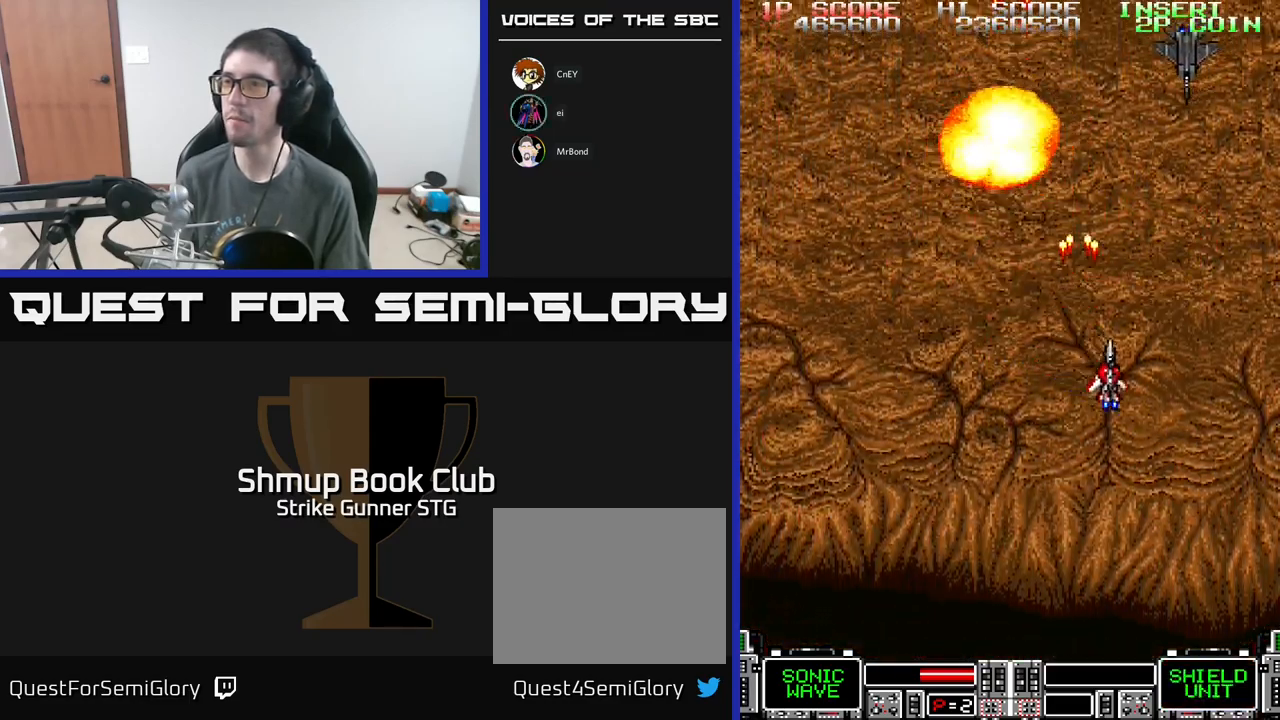
{"buttons": ["A", "DPAD_UP", "DPAD_LEFT"], "left_stick": "center", "right_stick": "center", "events": [[134, "DPAD_RIGHT", "up"], [167, "DPAD_LEFT", "down"], [234, "DPAD_DOWN", "up"], [317, "DPAD_UP", "down"], [417, "DPAD_LEFT", "up"], [450, "DPAD_LEFT", "down"]]}
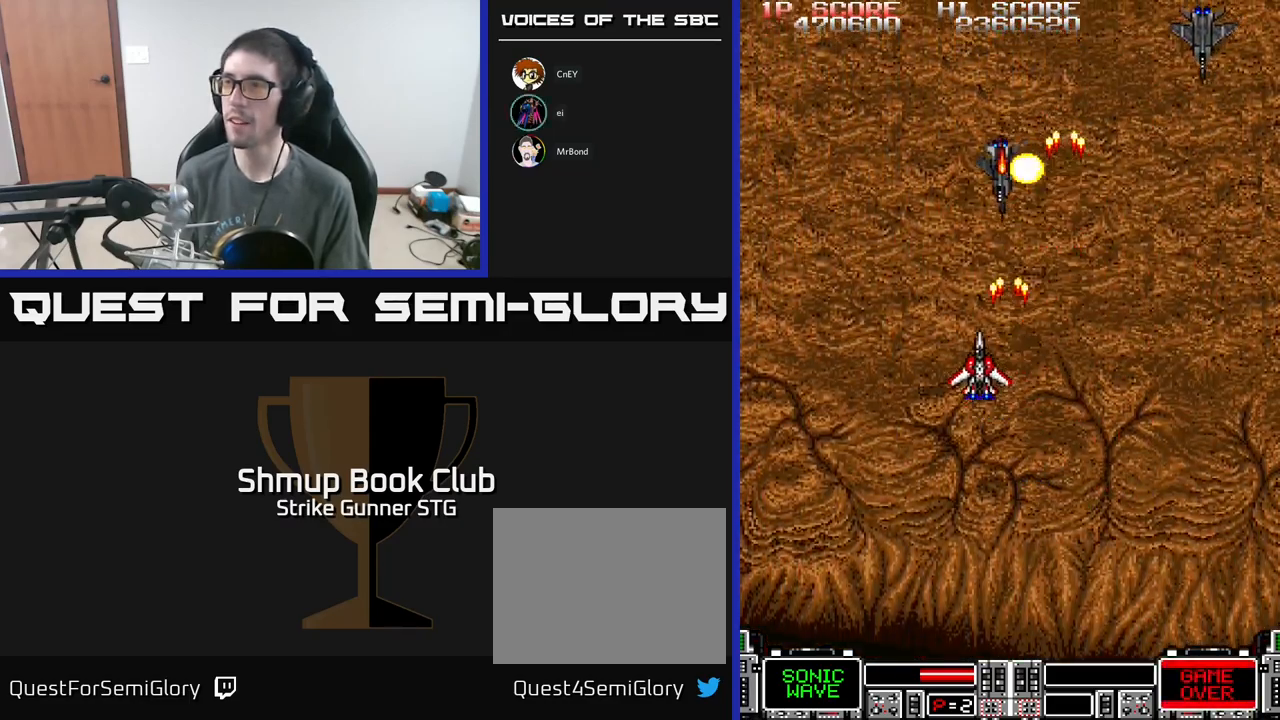
{"buttons": ["A", "DPAD_LEFT"], "left_stick": "center", "right_stick": "center", "events": [[84, "DPAD_UP", "up"], [117, "DPAD_LEFT", "up"], [134, "DPAD_DOWN", "down"], [134, "DPAD_RIGHT", "down"], [150, "DPAD_DOWN", "up"], [350, "DPAD_RIGHT", "up"], [367, "DPAD_LEFT", "down"], [367, "DPAD_UP", "down"], [417, "DPAD_UP", "up"]]}
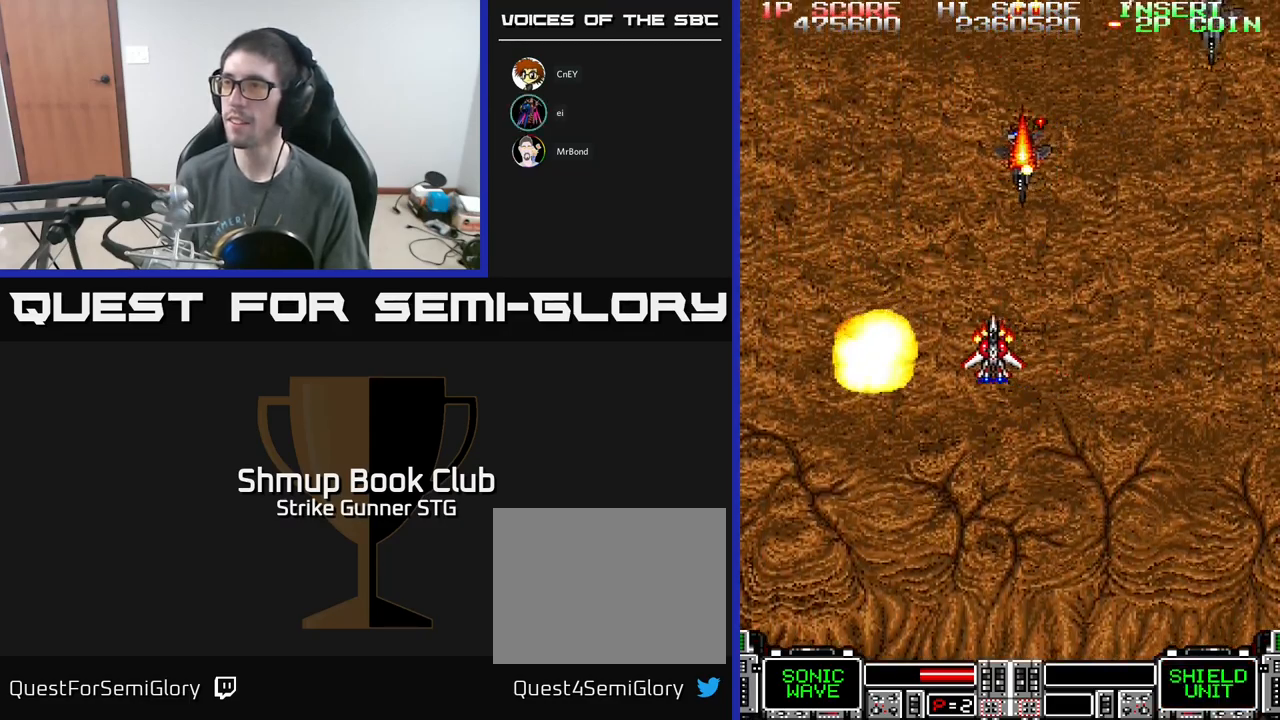
{"buttons": ["A", "DPAD_LEFT"], "left_stick": "center", "right_stick": "center", "events": [[117, "DPAD_DOWN", "down"], [117, "DPAD_LEFT", "up"], [134, "DPAD_RIGHT", "down"], [250, "DPAD_DOWN", "up"], [417, "DPAD_RIGHT", "up"], [450, "DPAD_LEFT", "down"]]}
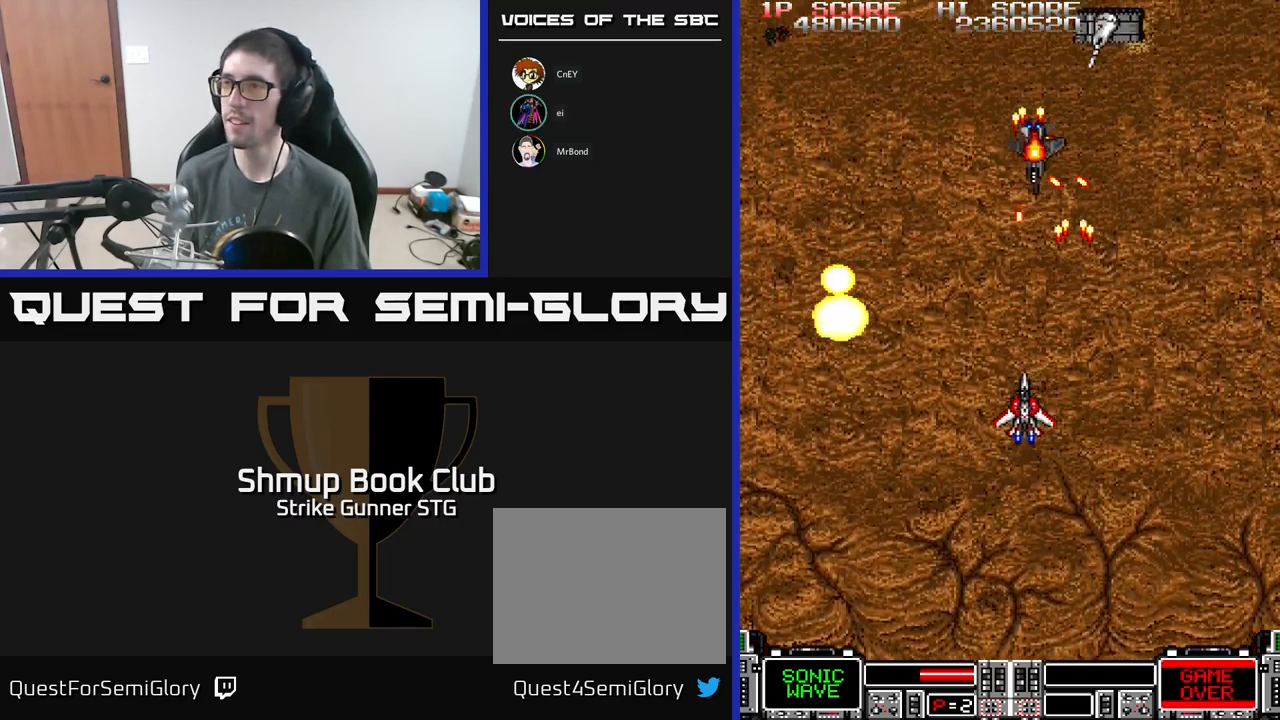
{"buttons": ["A", "DPAD_UP", "DPAD_RIGHT"], "left_stick": "center", "right_stick": "center", "events": [[17, "DPAD_DOWN", "down"], [100, "DPAD_DOWN", "up"], [150, "DPAD_UP", "down"], [417, "DPAD_LEFT", "up"], [484, "DPAD_RIGHT", "down"]]}
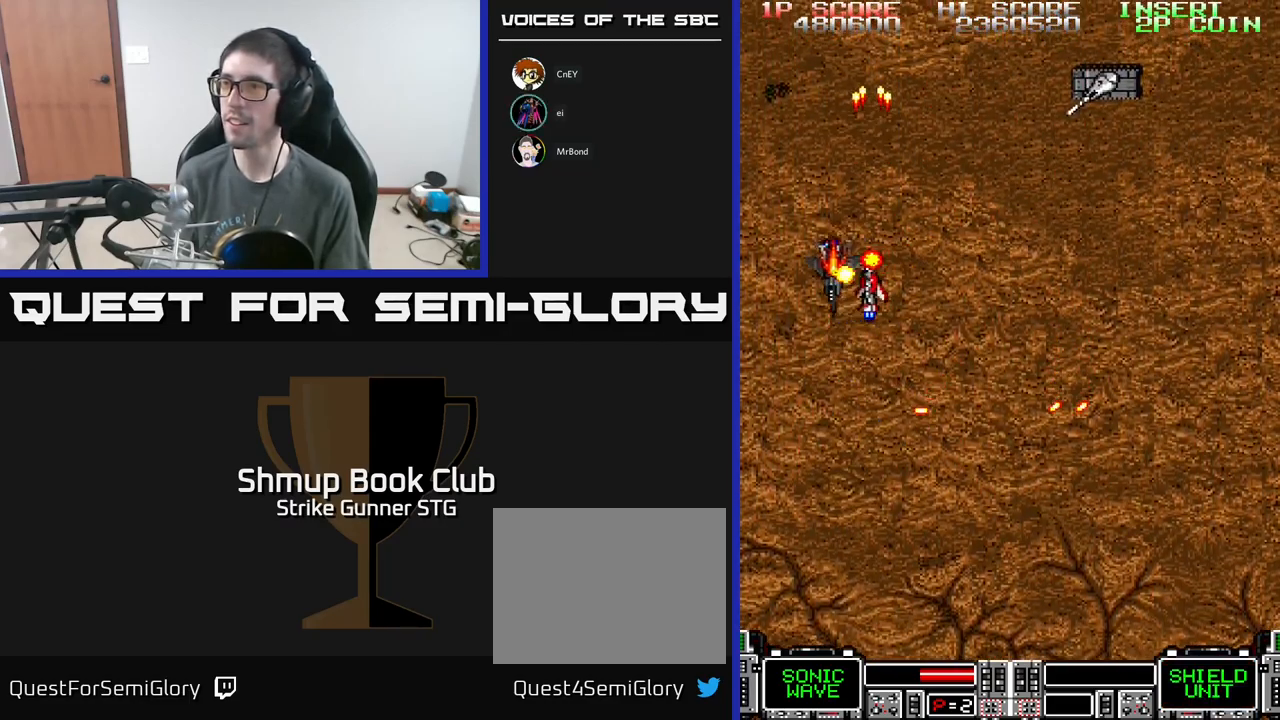
{"buttons": ["A"], "left_stick": "center", "right_stick": "center", "events": [[17, "DPAD_UP", "up"], [67, "DPAD_DOWN", "down"], [150, "DPAD_DOWN", "up"], [467, "DPAD_RIGHT", "up"]]}
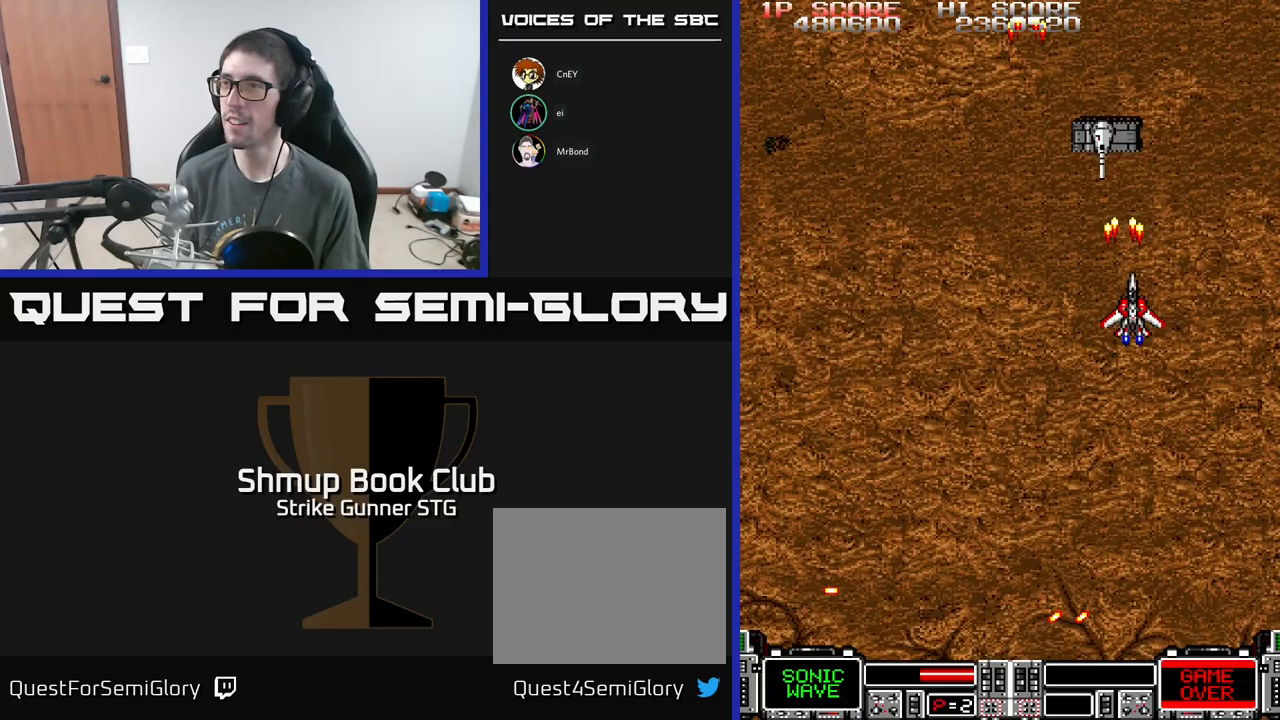
{"buttons": ["A", "DPAD_UP", "DPAD_LEFT"], "left_stick": "center", "right_stick": "center", "events": [[183, "DPAD_DOWN", "down"], [333, "DPAD_DOWN", "up"], [350, "DPAD_LEFT", "down"], [467, "DPAD_UP", "down"]]}
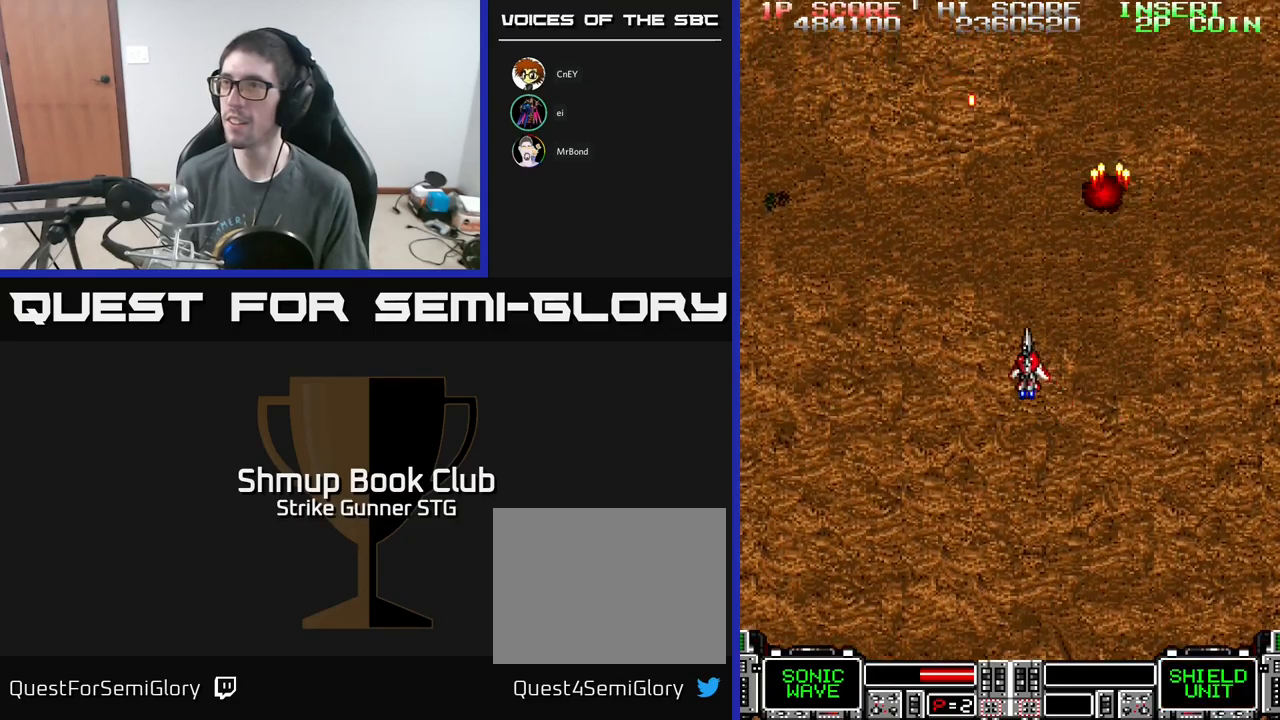
{"buttons": ["A"], "left_stick": "center", "right_stick": "center", "events": [[183, "DPAD_UP", "up"], [200, "DPAD_UP", "down"], [250, "DPAD_LEFT", "up"], [250, "DPAD_UP", "up"]]}
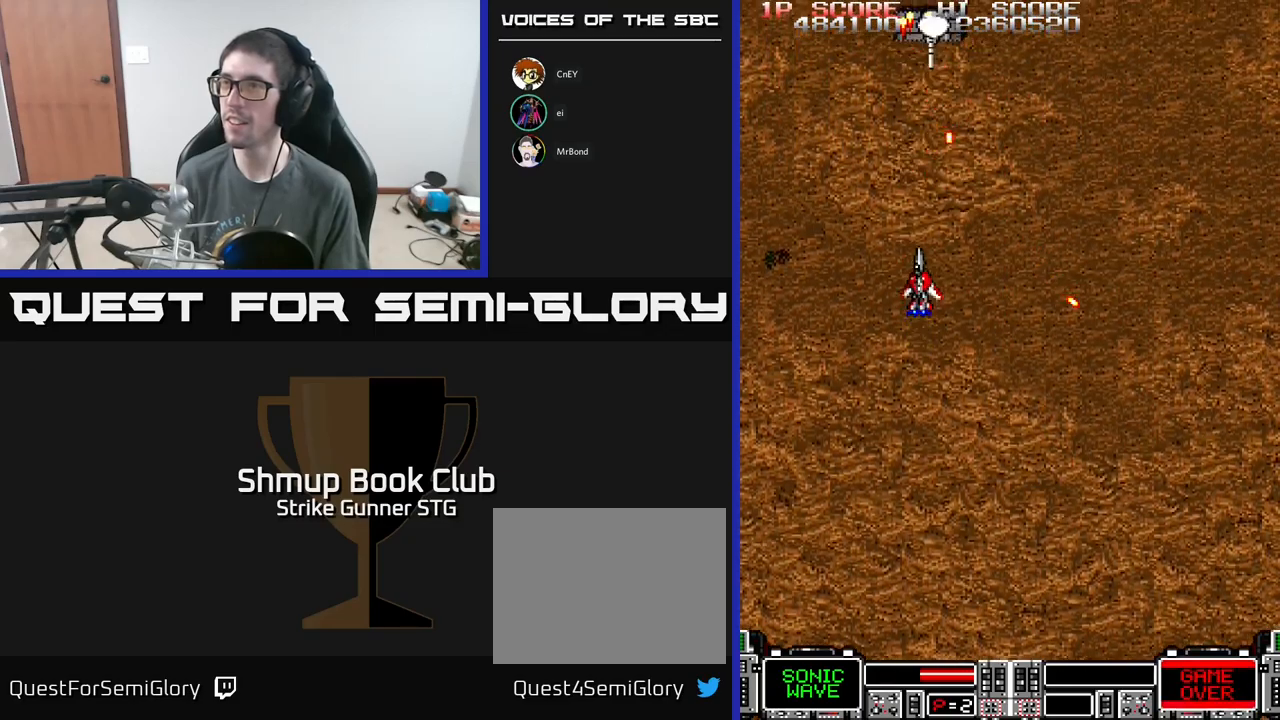
{"buttons": ["A", "DPAD_UP", "DPAD_LEFT"], "left_stick": "center", "right_stick": "center", "events": [[67, "DPAD_RIGHT", "down"], [83, "DPAD_DOWN", "down"], [250, "DPAD_DOWN", "up"], [317, "DPAD_UP", "down"], [350, "DPAD_RIGHT", "up"], [483, "DPAD_LEFT", "down"]]}
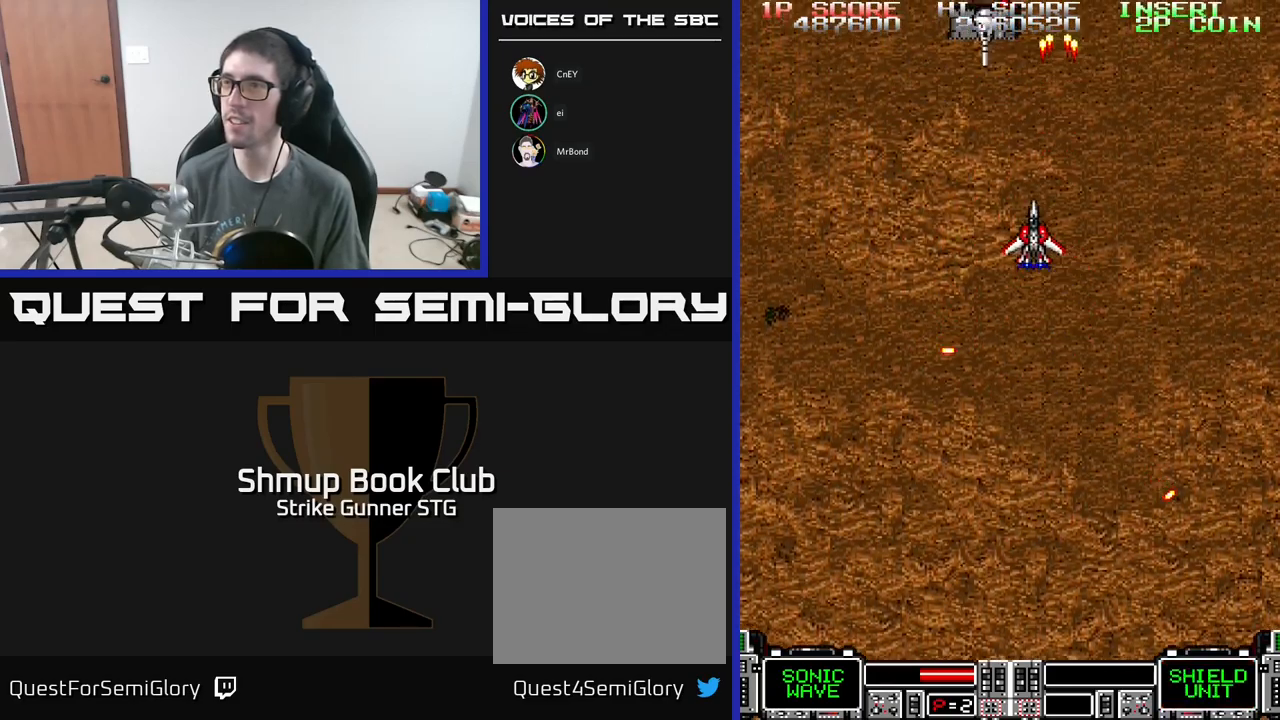
{"buttons": ["A", "DPAD_DOWN"], "left_stick": "center", "right_stick": "center", "events": [[17, "DPAD_UP", "up"], [183, "DPAD_LEFT", "up"], [267, "DPAD_DOWN", "down"]]}
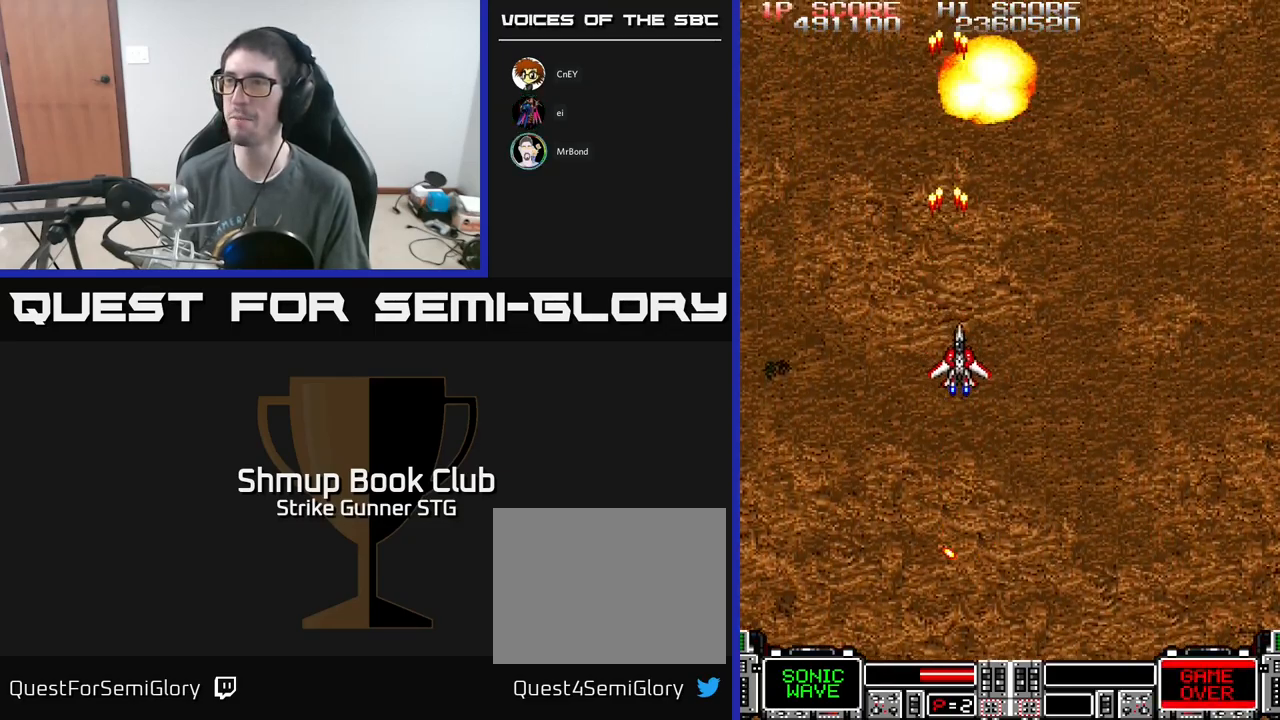
{"buttons": ["A"], "left_stick": "center", "right_stick": "center", "events": [[17, "DPAD_DOWN", "up"], [17, "DPAD_RIGHT", "down"], [150, "DPAD_UP", "down"], [217, "DPAD_RIGHT", "up"], [283, "DPAD_UP", "up"]]}
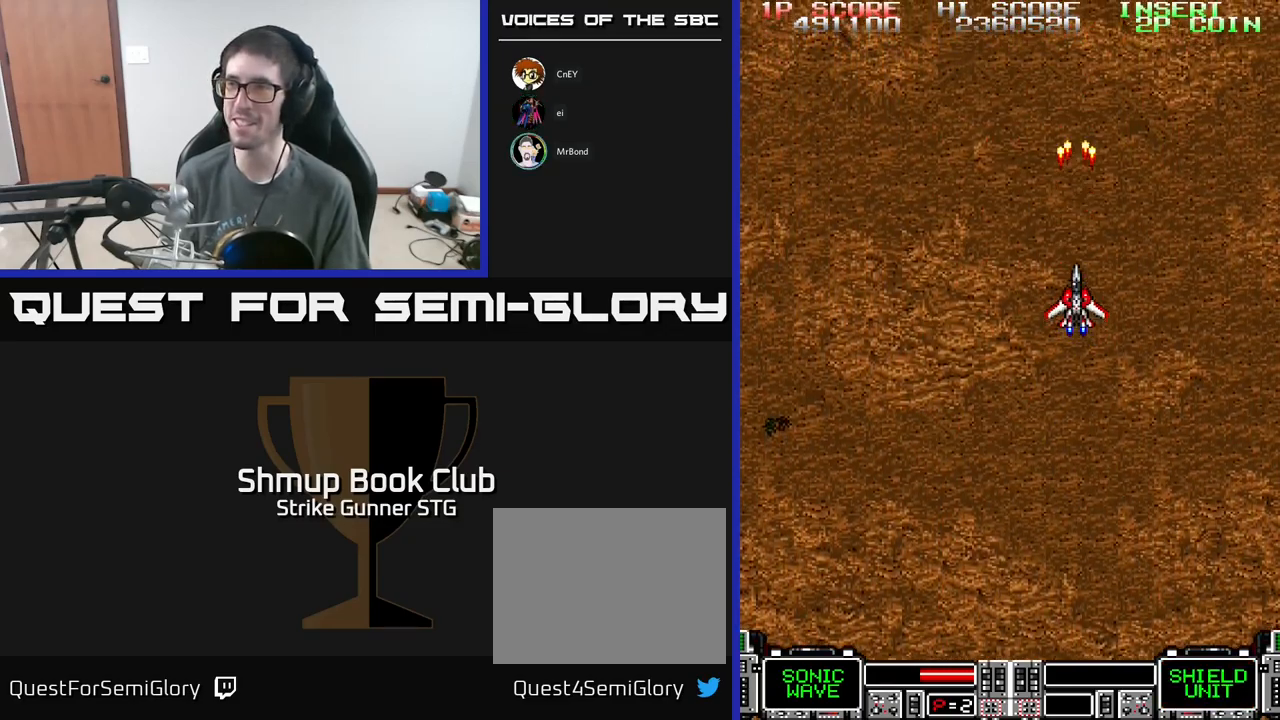
{"buttons": ["A", "DPAD_LEFT"], "left_stick": "center", "right_stick": "center", "events": [[250, "DPAD_LEFT", "down"]]}
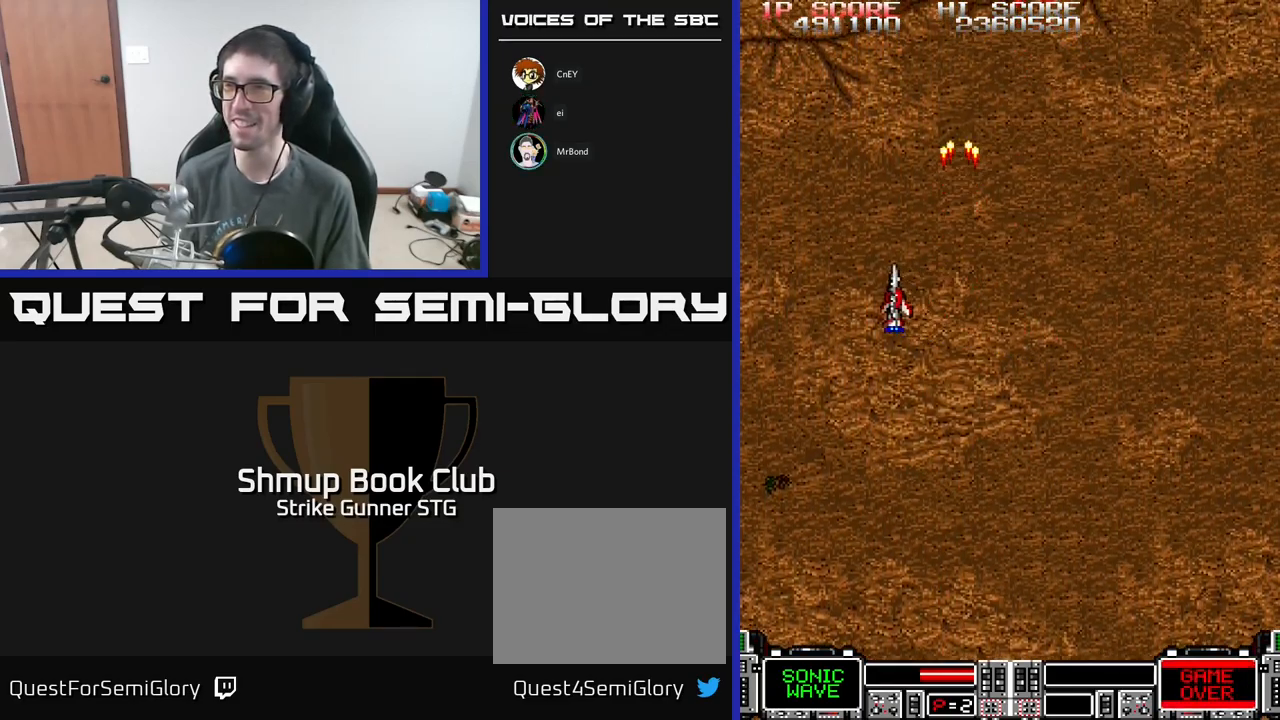
{"buttons": ["A", "DPAD_RIGHT"], "left_stick": "center", "right_stick": "center", "events": [[167, "DPAD_LEFT", "up"], [317, "DPAD_RIGHT", "down"]]}
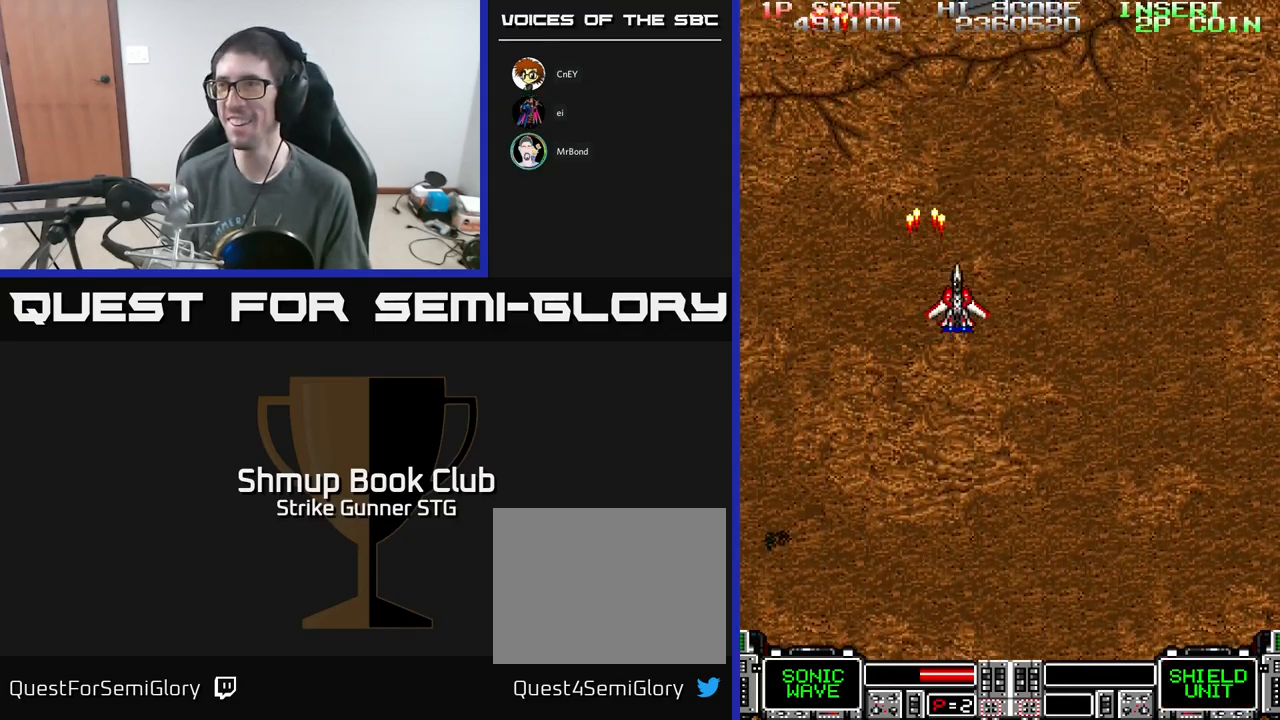
{"buttons": ["A", "DPAD_LEFT"], "left_stick": "center", "right_stick": "center", "events": [[333, "DPAD_RIGHT", "up"], [367, "DPAD_LEFT", "down"]]}
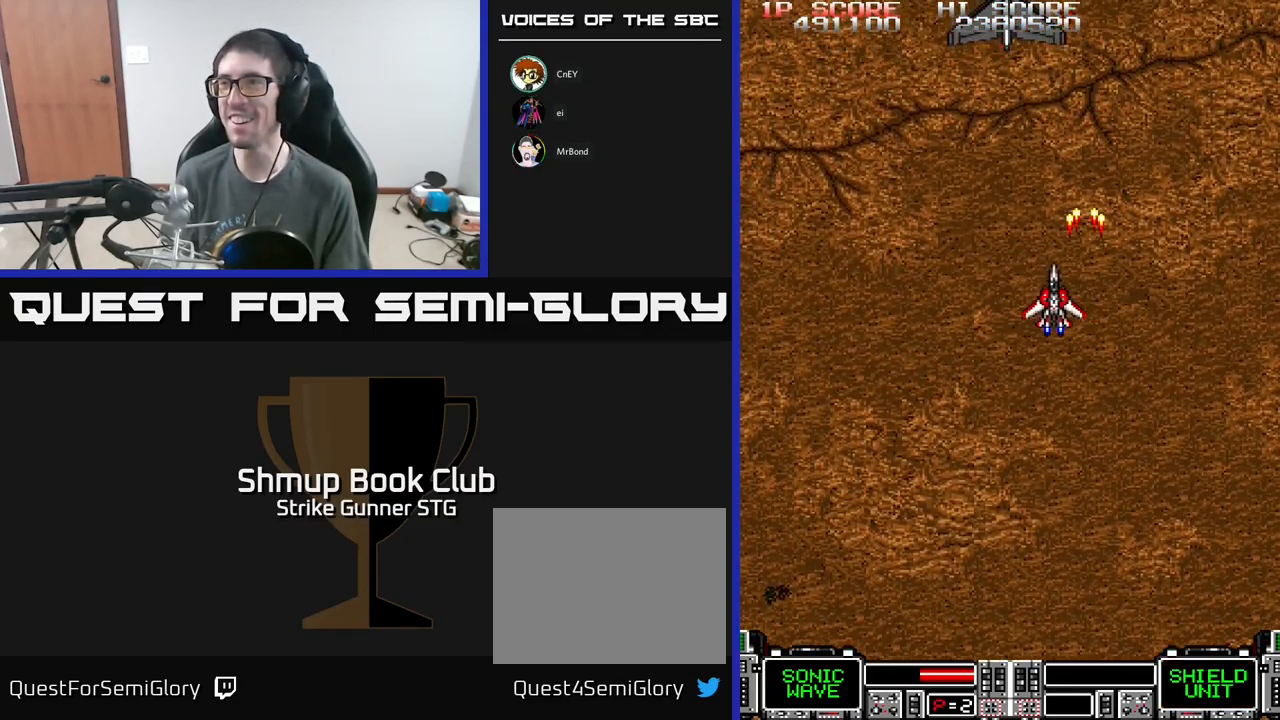
{"buttons": ["A"], "left_stick": "center", "right_stick": "center", "events": [[150, "DPAD_LEFT", "up"], [450, "DPAD_RIGHT", "down"], [483, "DPAD_RIGHT", "up"]]}
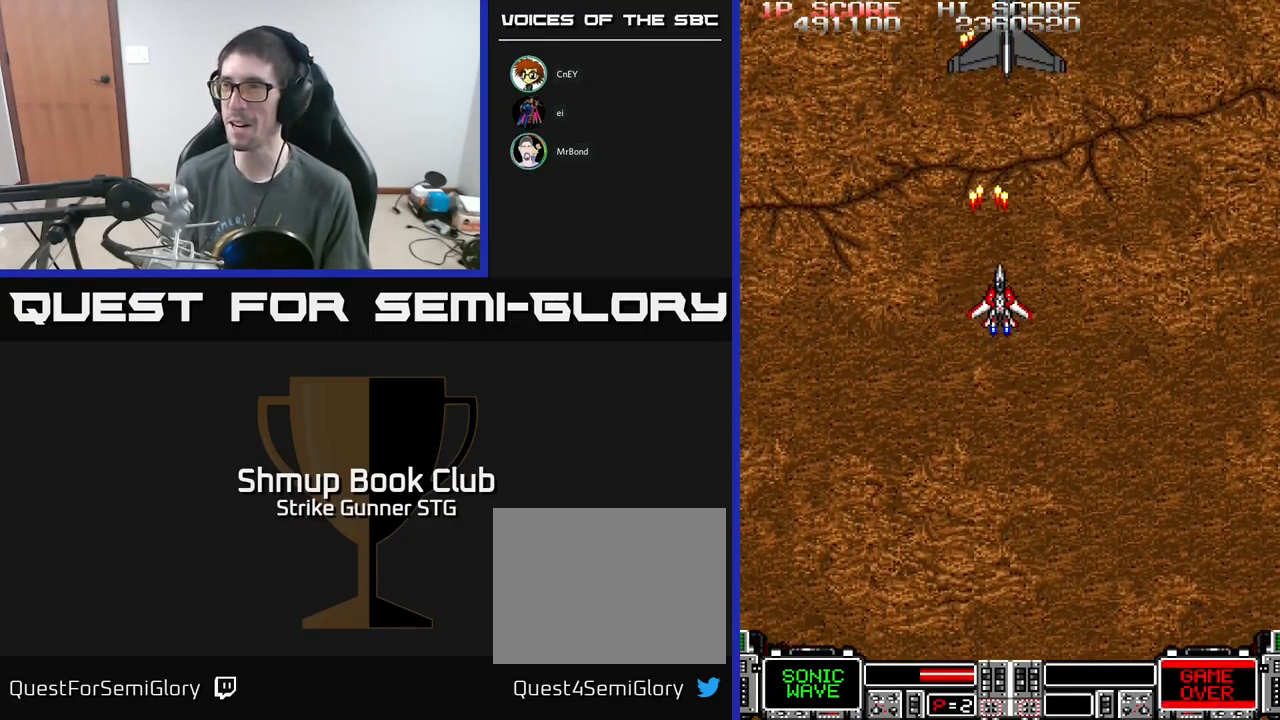
{"buttons": ["A"], "left_stick": "center", "right_stick": "center", "events": []}
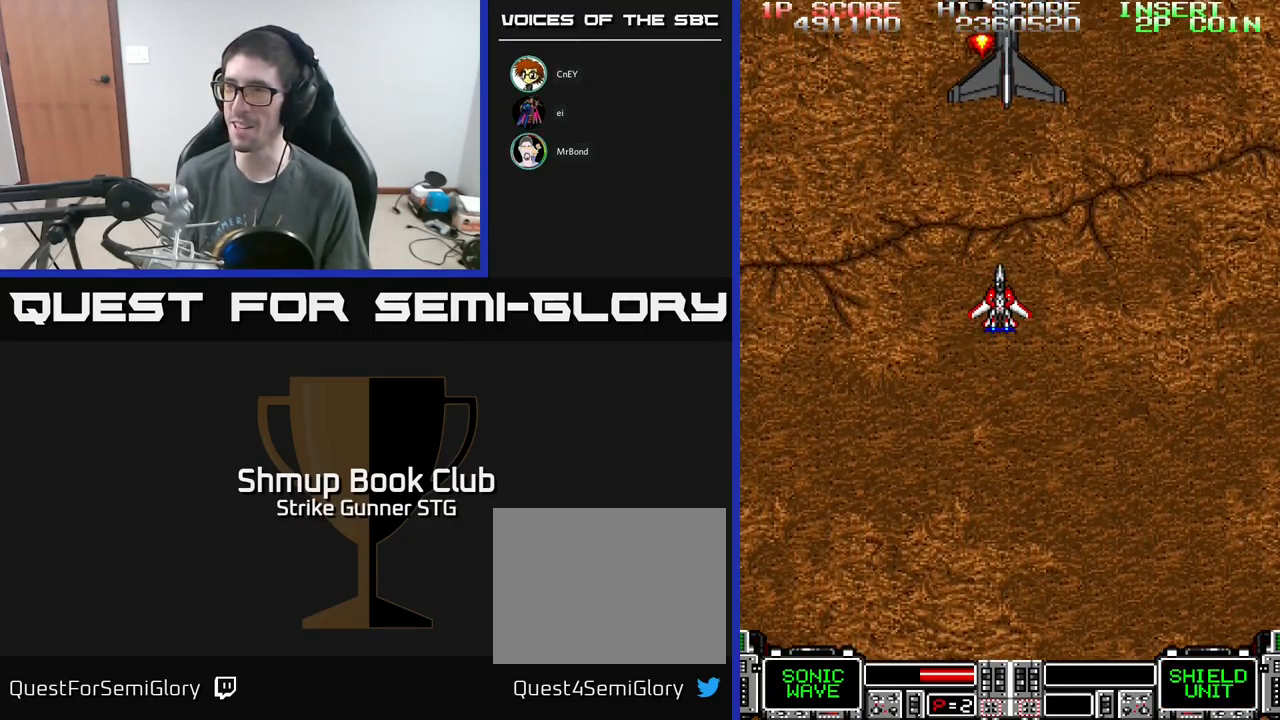
{"buttons": ["A"], "left_stick": "center", "right_stick": "center", "events": []}
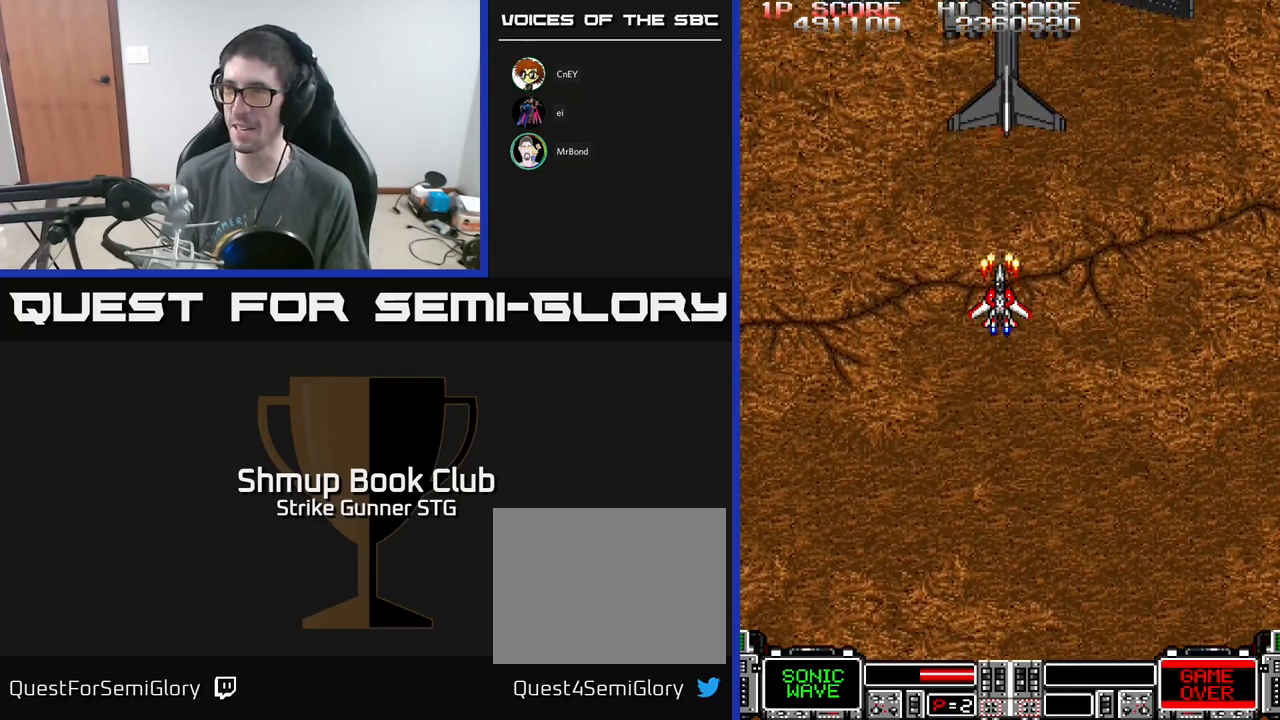
{"buttons": ["A", "DPAD_RIGHT"], "left_stick": "center", "right_stick": "center", "events": [[150, "DPAD_DOWN", "down"], [233, "DPAD_DOWN", "up"], [467, "DPAD_RIGHT", "down"]]}
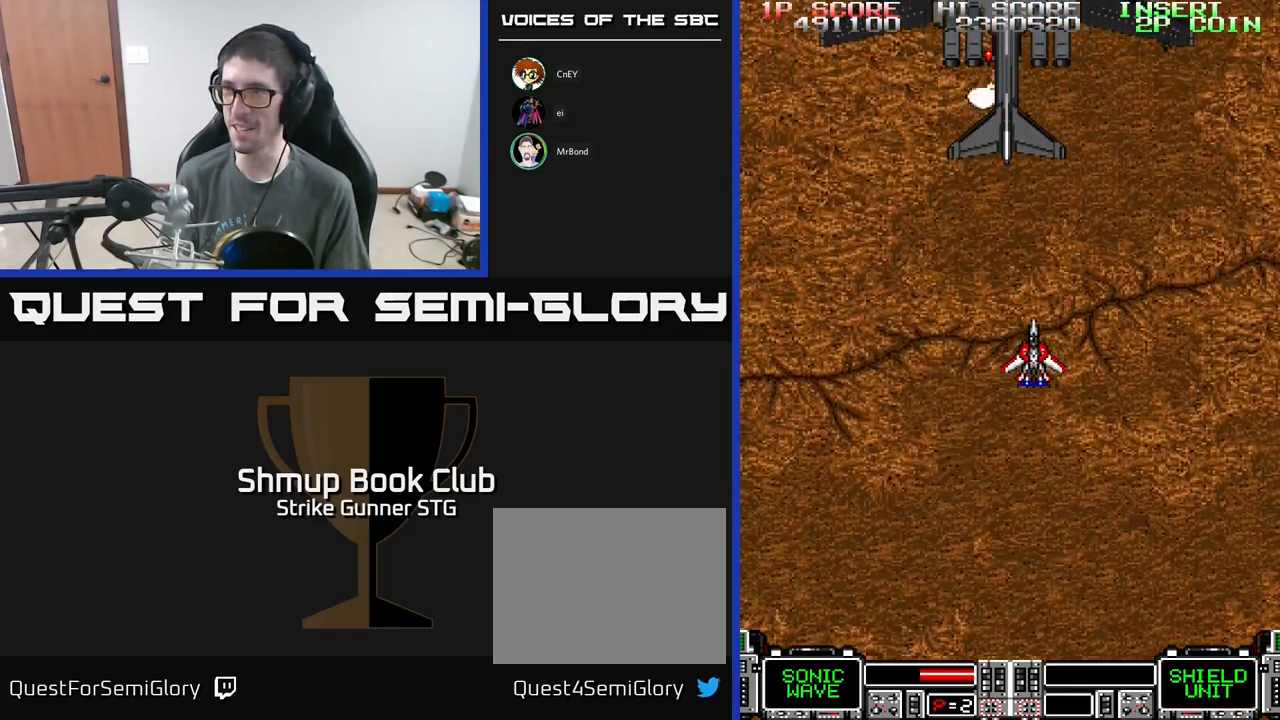
{"buttons": ["A"], "left_stick": "center", "right_stick": "center", "events": [[33, "DPAD_RIGHT", "up"]]}
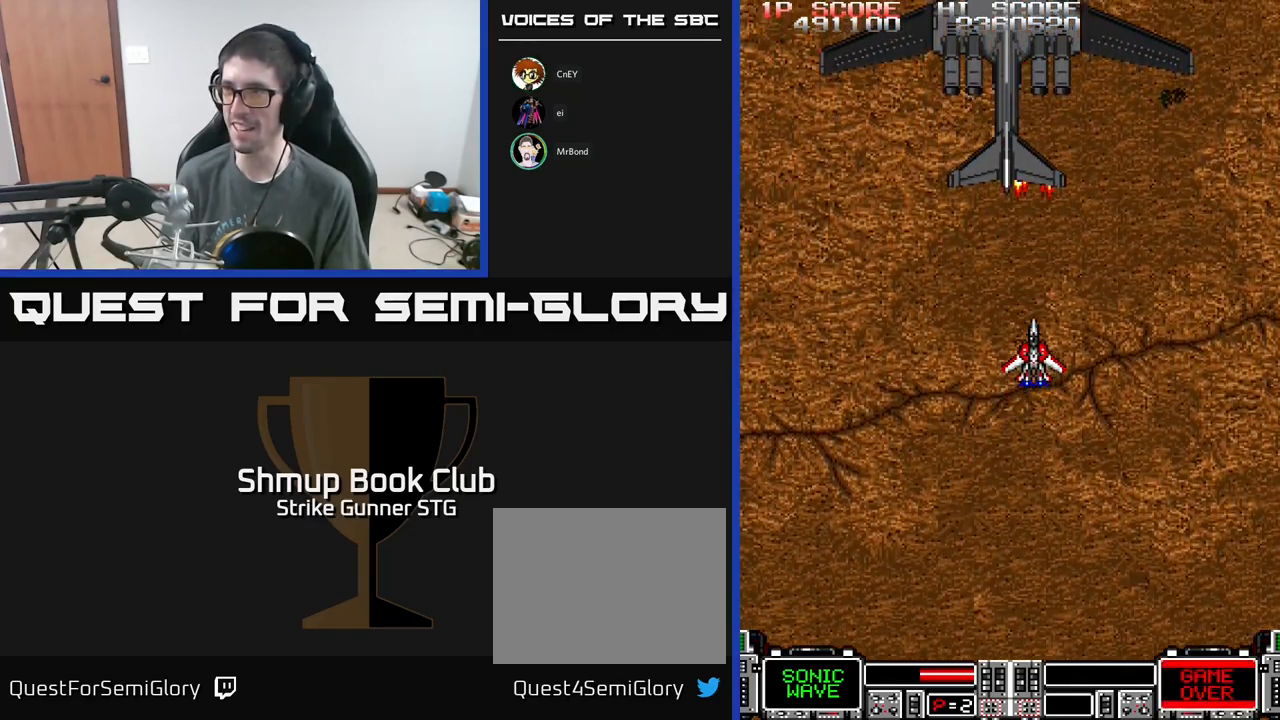
{"buttons": ["A"], "left_stick": "center", "right_stick": "center", "events": []}